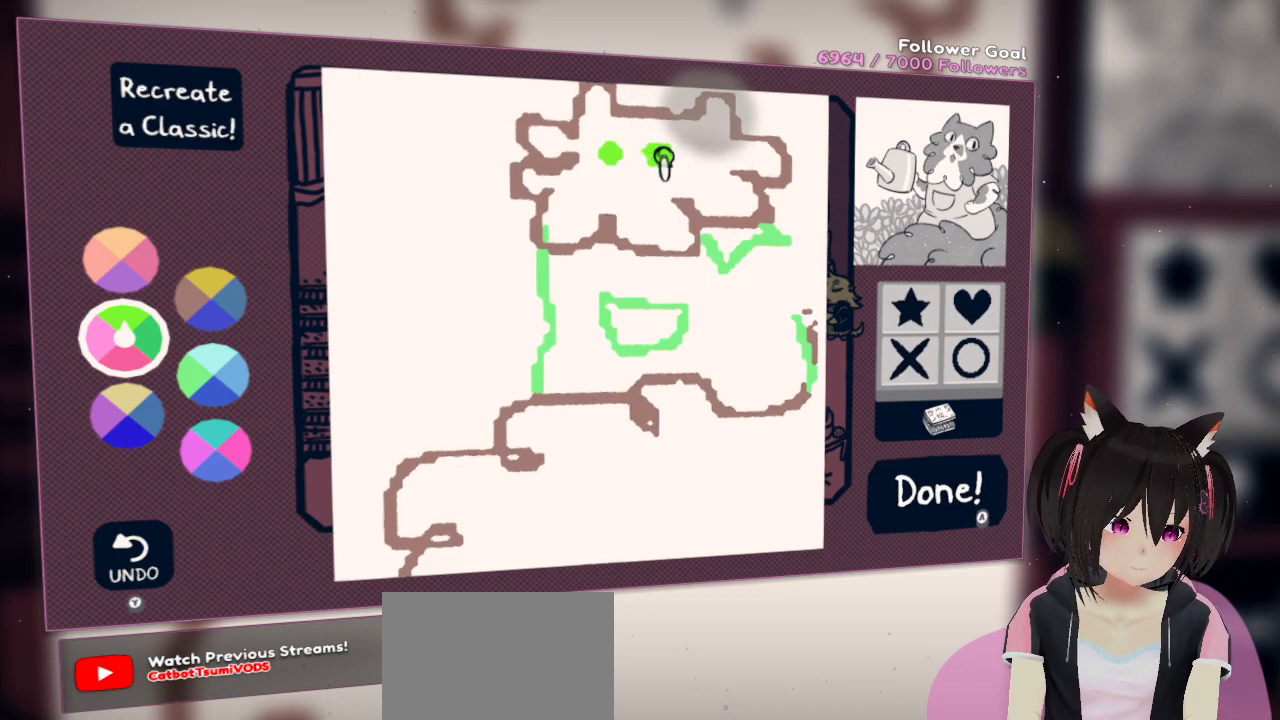
Gameplay with a controller (Nintendo layout); each line is a JSON object with the inputs held at the frame after it. "events" lists button and stick changes between this image and that frame as [ms after this image, input, new state], when the widget could be followed in between.
{"buttons": ["R2"], "left_stick": "center", "right_stick": "center", "events": []}
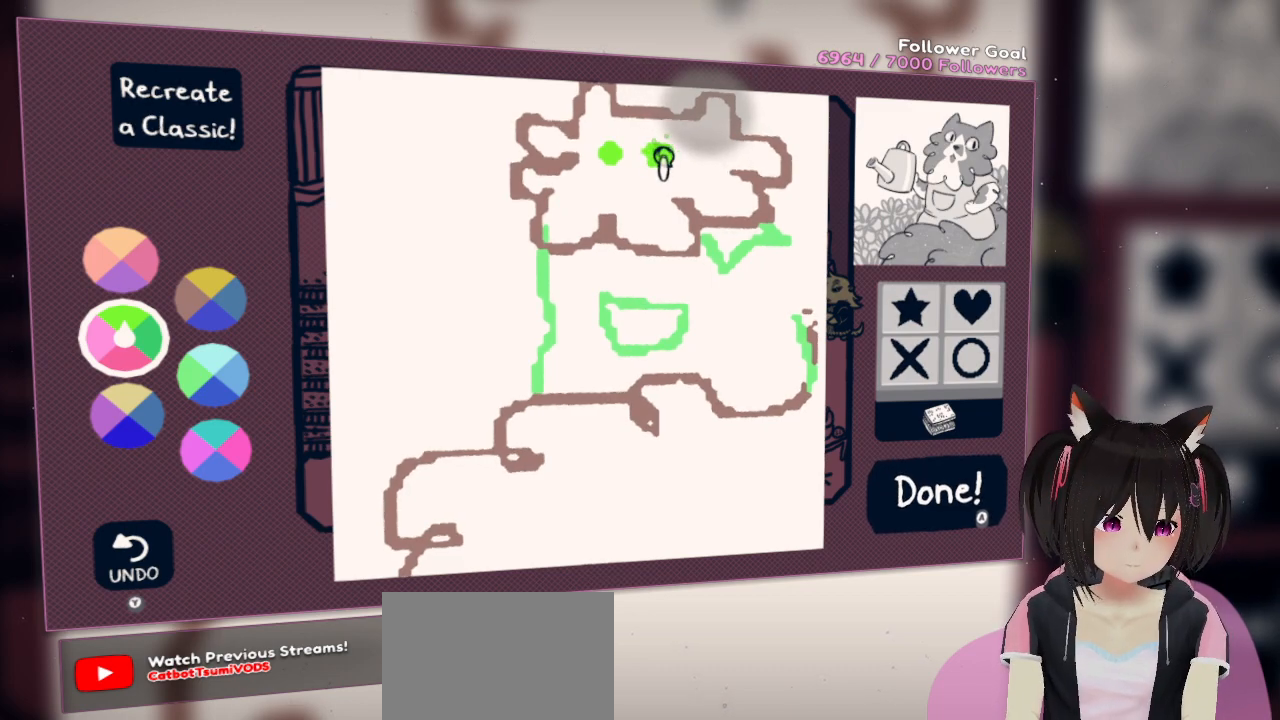
{"buttons": [], "left_stick": "center", "right_stick": "center", "events": [[217, "R2", "up"]]}
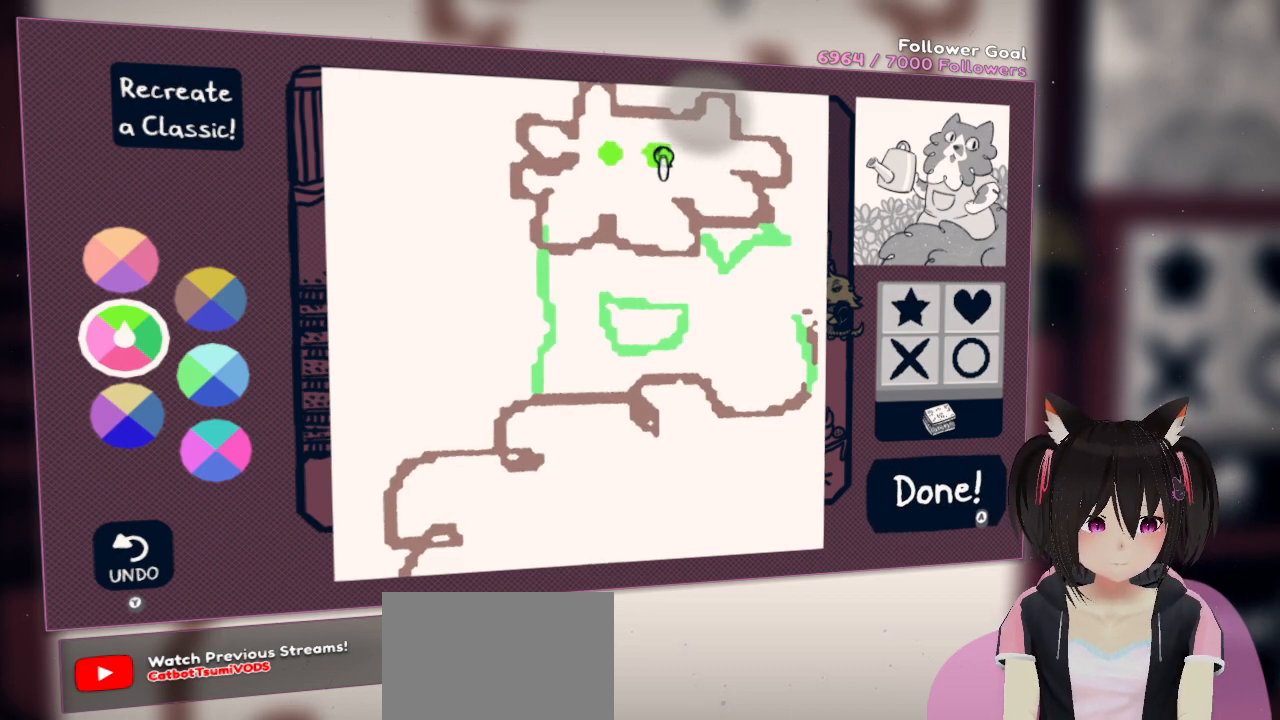
{"buttons": ["R2"], "left_stick": "center", "right_stick": "center", "events": [[33, "R2", "down"]]}
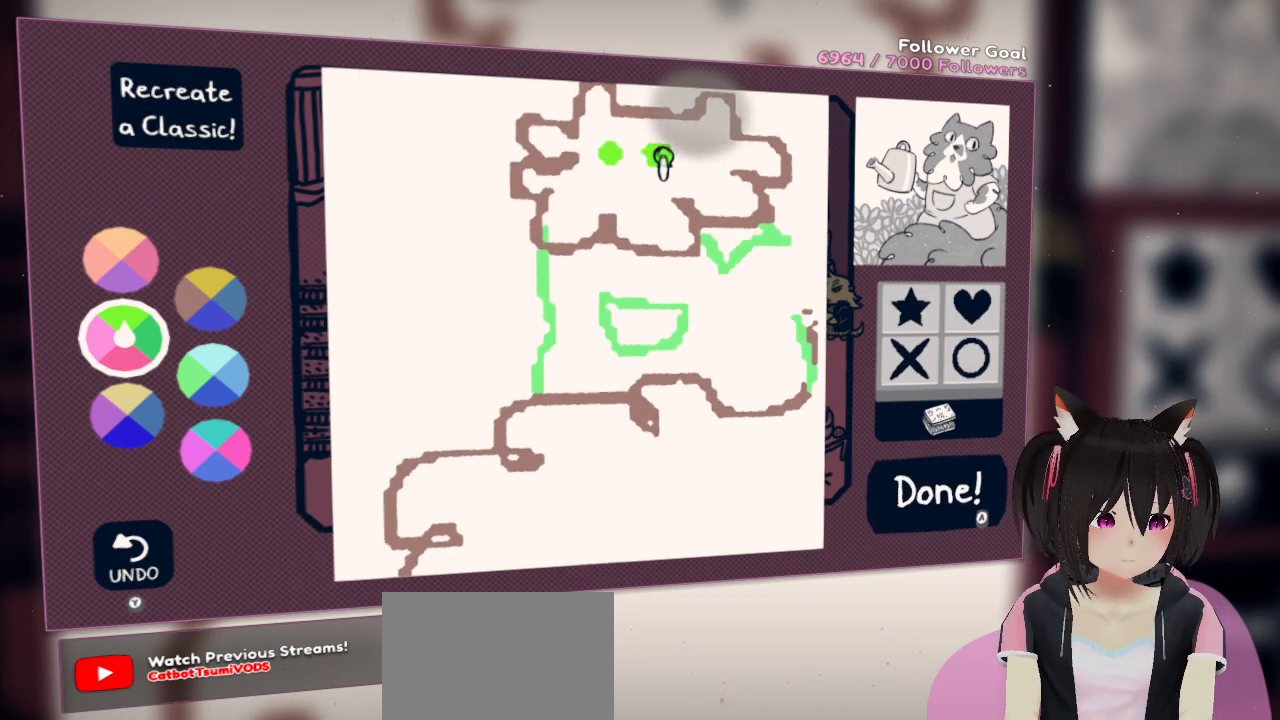
{"buttons": [], "left_stick": "center", "right_stick": "center", "events": [[333, "R2", "up"]]}
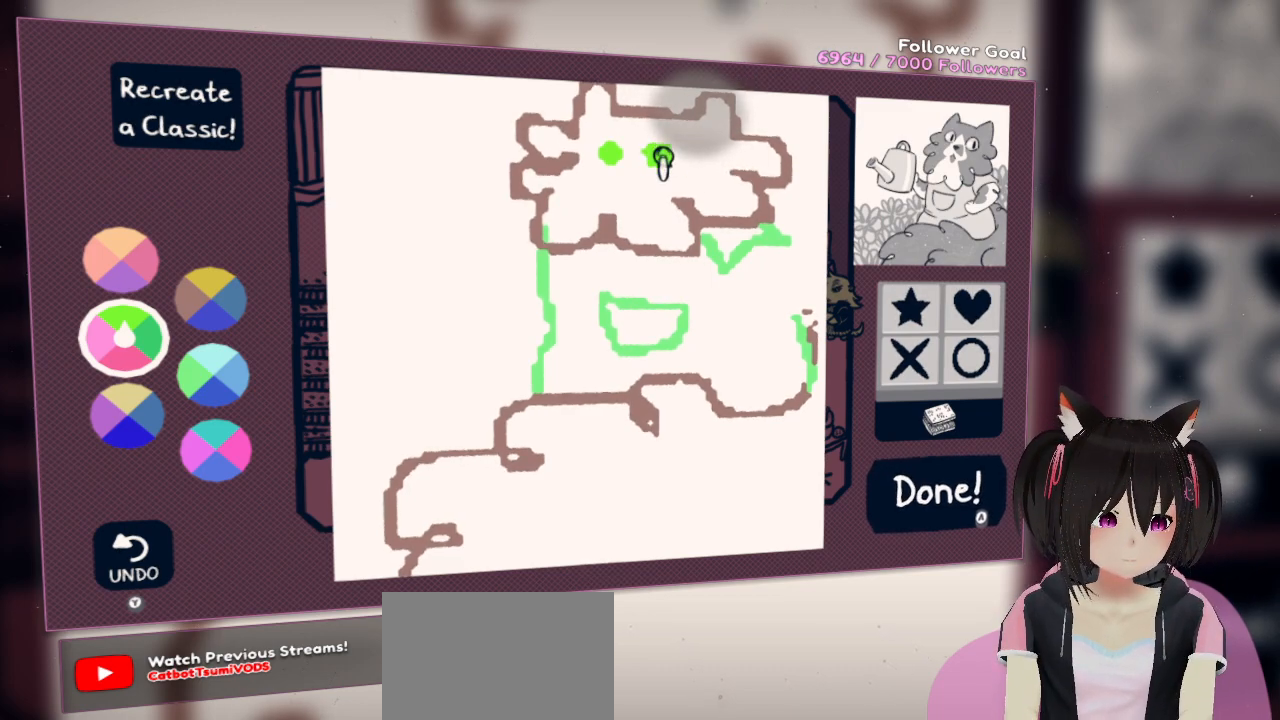
{"buttons": ["R2"], "left_stick": "center", "right_stick": "center", "events": [[33, "R2", "down"]]}
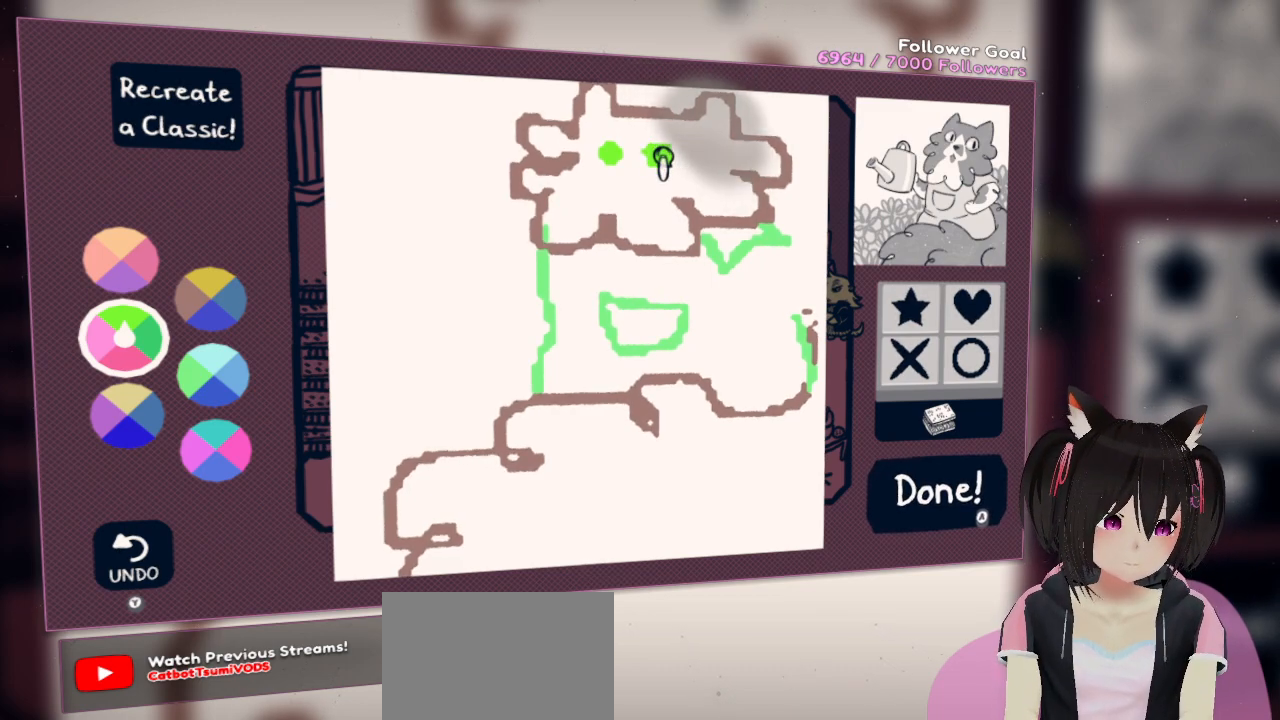
{"buttons": [], "left_stick": "center", "right_stick": "left", "events": [[250, "R2", "up"], [467, "right_stick", "left"]]}
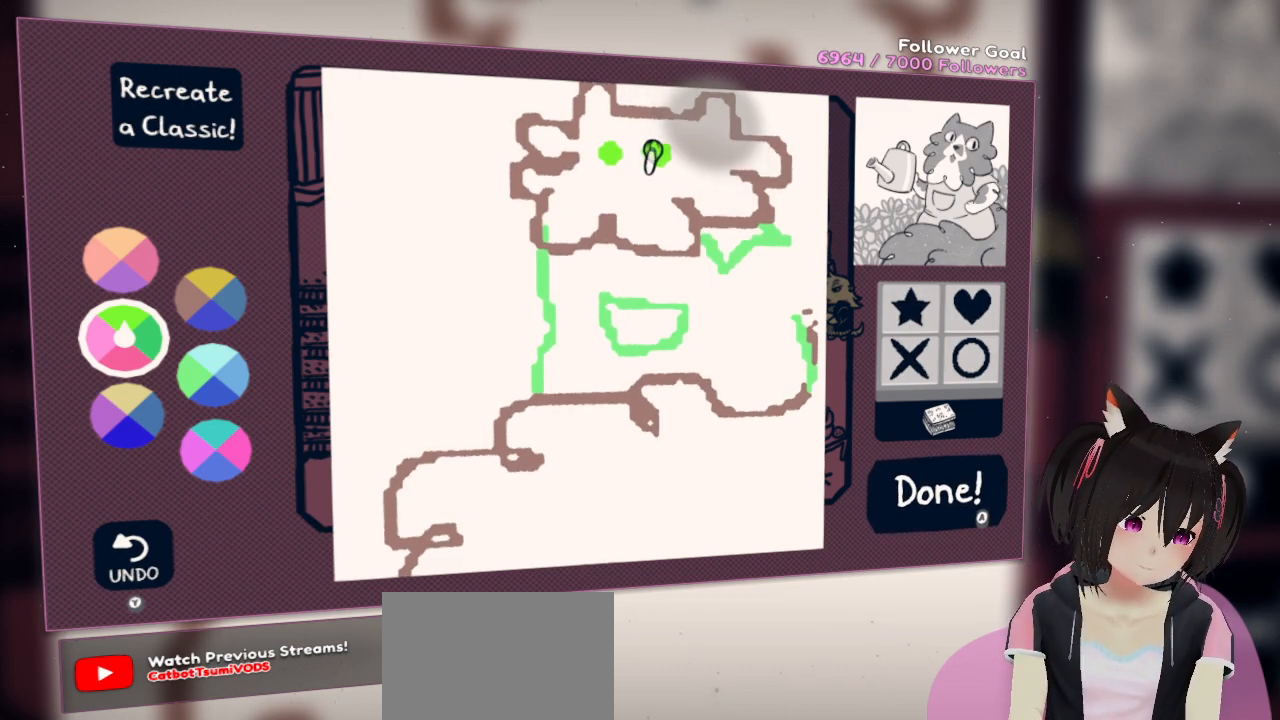
{"buttons": [], "left_stick": "center", "right_stick": "right", "events": [[300, "right_stick", "center"], [367, "right_stick", "right"]]}
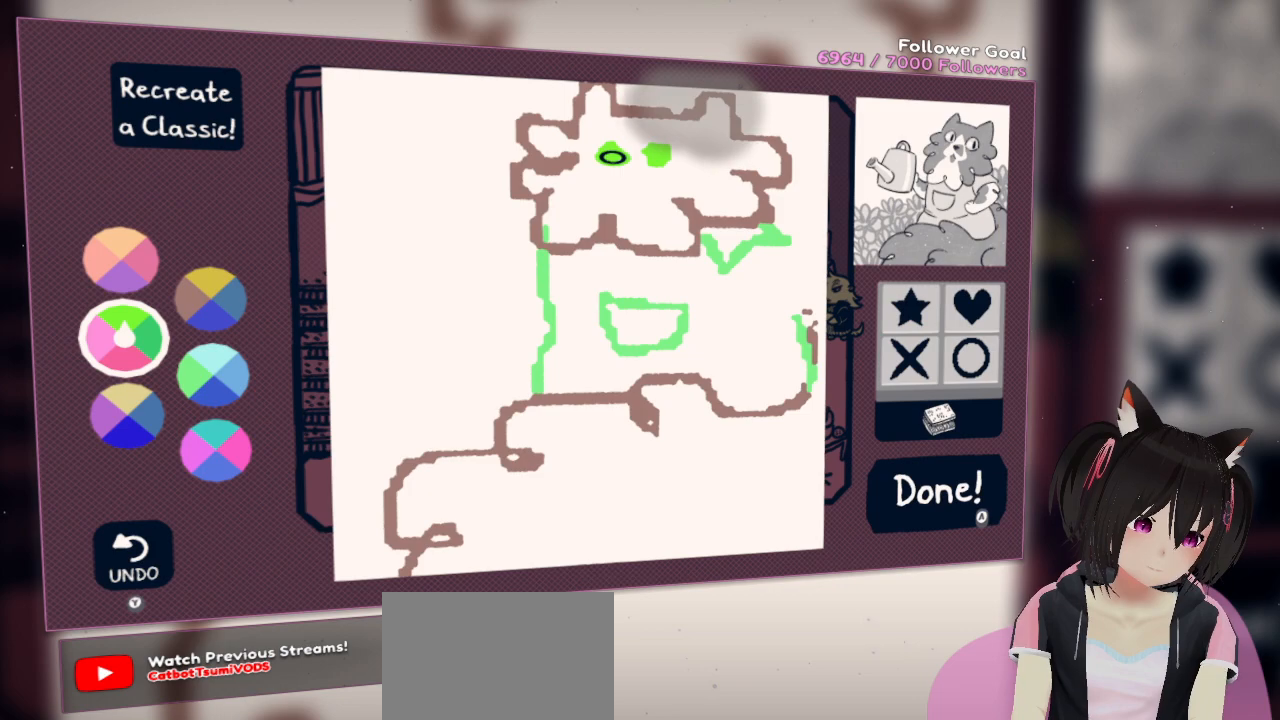
{"buttons": ["R2"], "left_stick": "center", "right_stick": "left", "events": [[33, "right_stick", "center"], [200, "R2", "down"], [233, "right_stick", "left"]]}
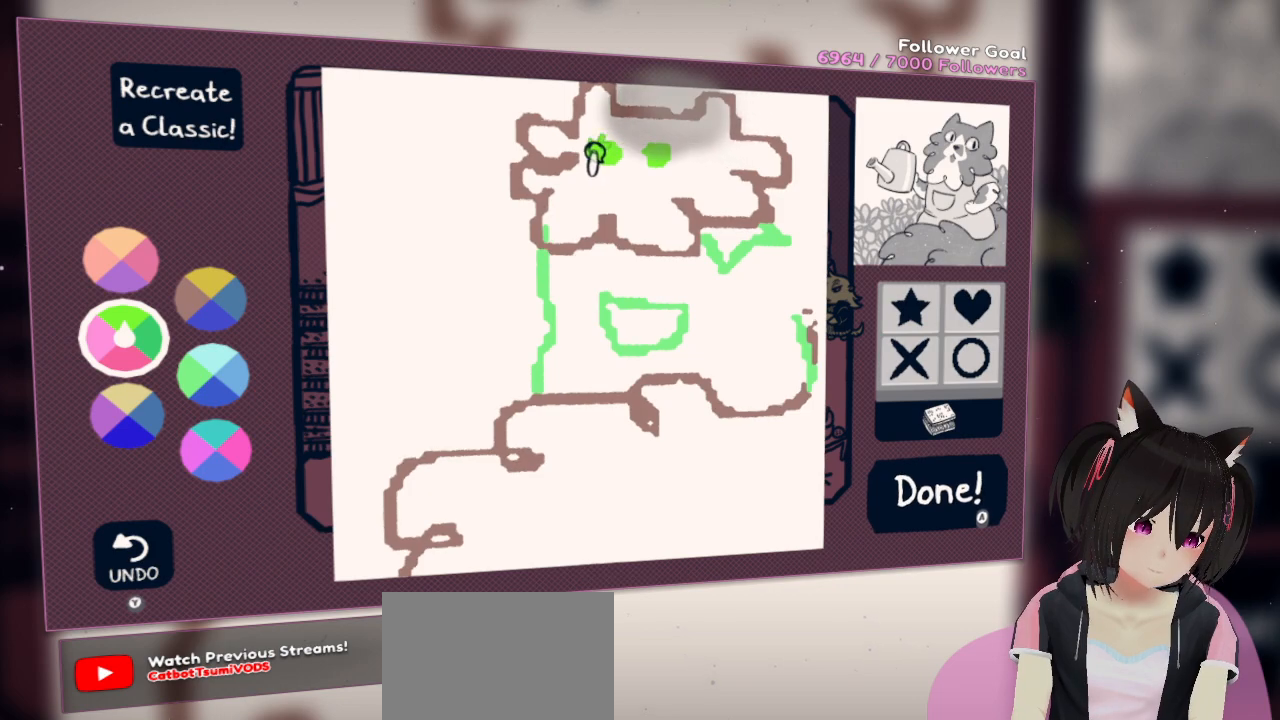
{"buttons": [], "left_stick": "center", "right_stick": "right", "events": [[100, "right_stick", "center"], [167, "R2", "up"], [333, "right_stick", "right"]]}
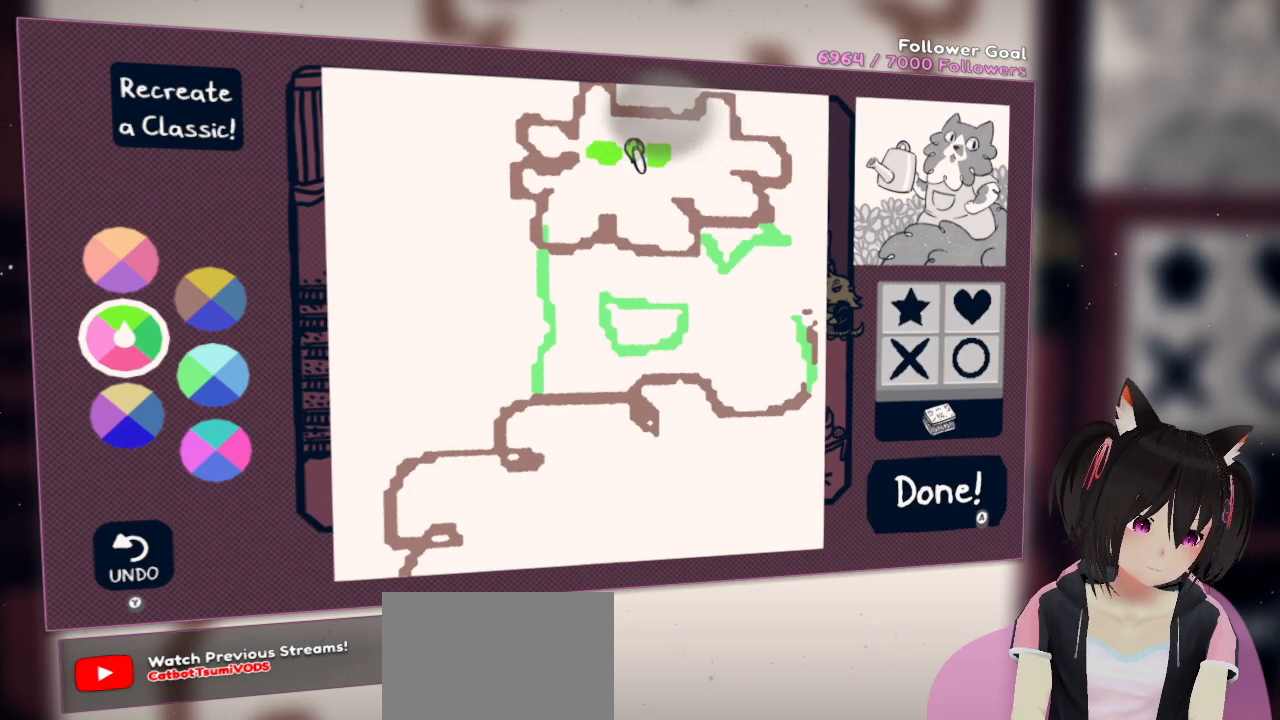
{"buttons": [], "left_stick": "center", "right_stick": "center", "events": [[133, "right_stick", "center"], [217, "right_stick", "right"], [483, "right_stick", "center"]]}
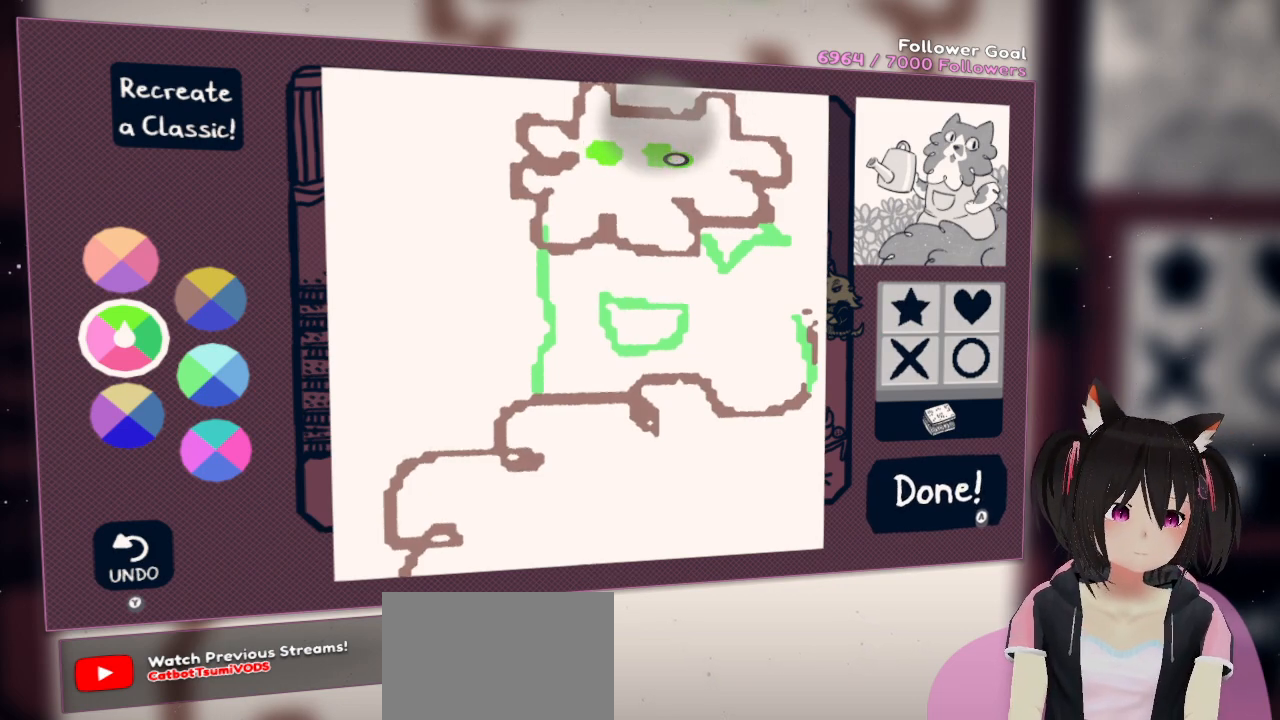
{"buttons": [], "left_stick": "center", "right_stick": "up-left", "events": [[133, "right_stick", "left"], [367, "right_stick", "center"], [450, "right_stick", "up-left"]]}
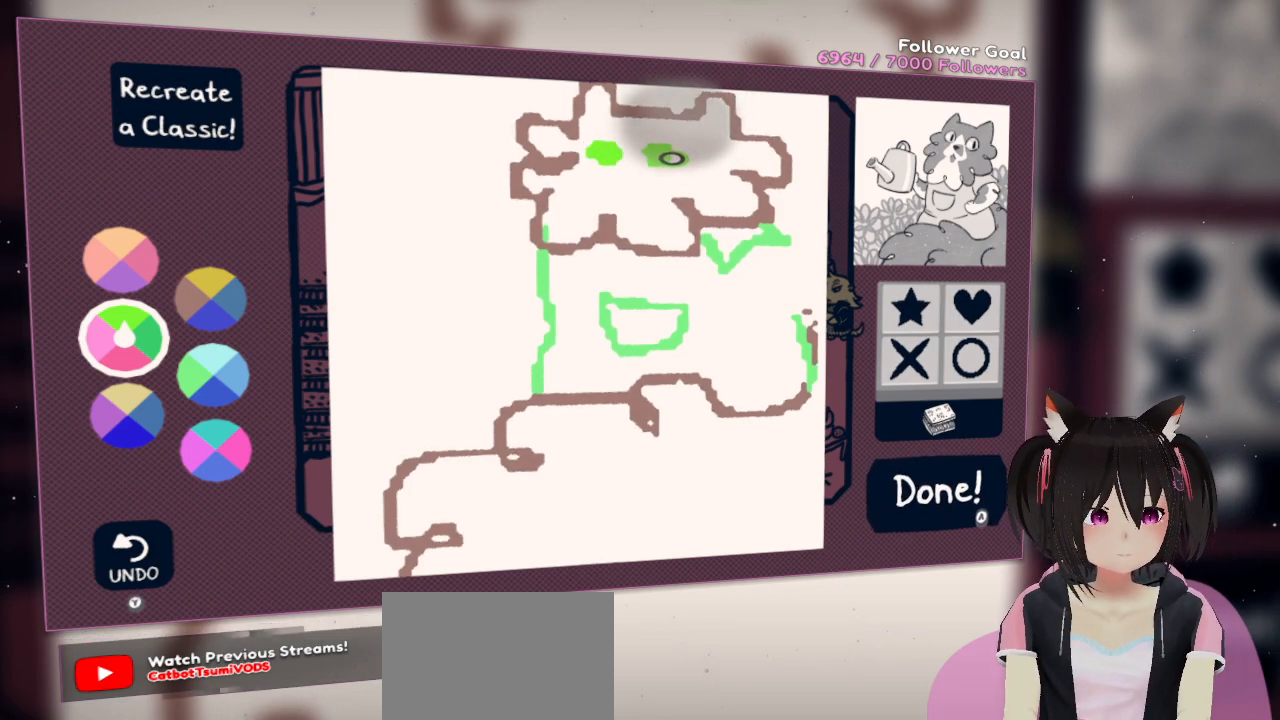
{"buttons": [], "left_stick": "center", "right_stick": "left", "events": [[17, "right_stick", "left"]]}
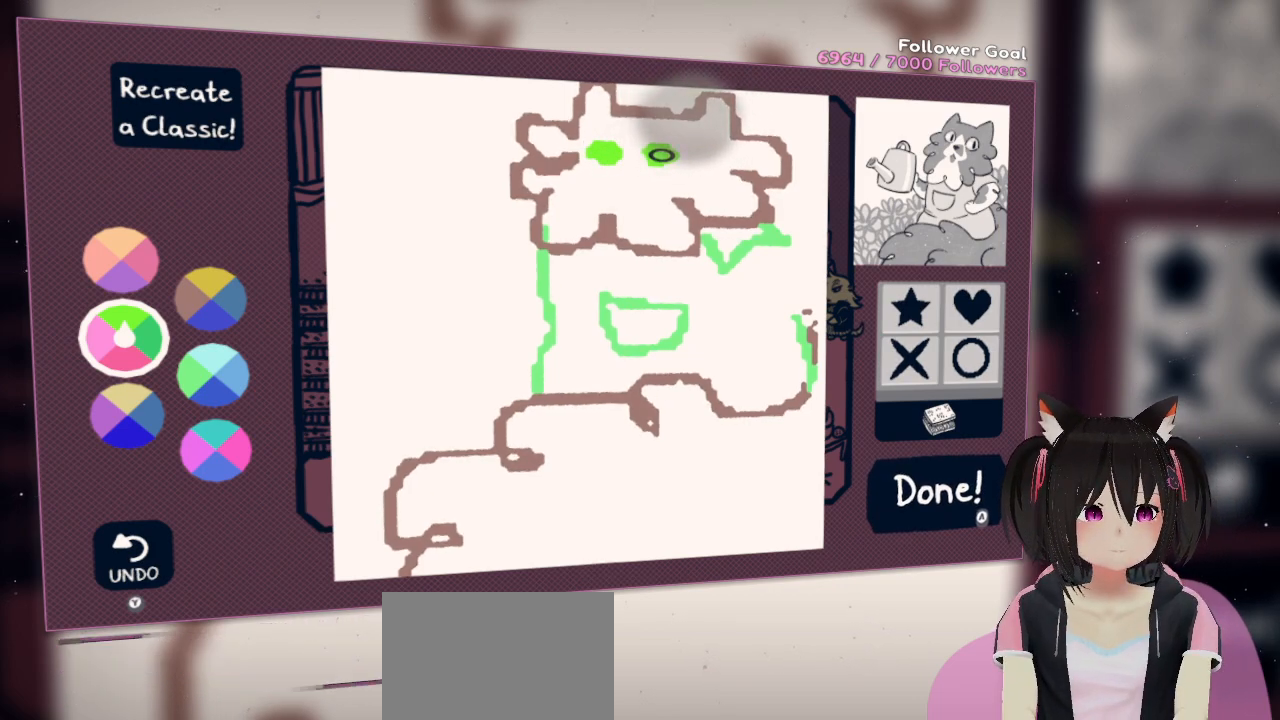
{"buttons": ["R2"], "left_stick": "center", "right_stick": "center", "events": [[50, "right_stick", "center"], [83, "R2", "down"], [117, "right_stick", "right"], [317, "right_stick", "center"], [383, "R2", "up"], [483, "R2", "down"]]}
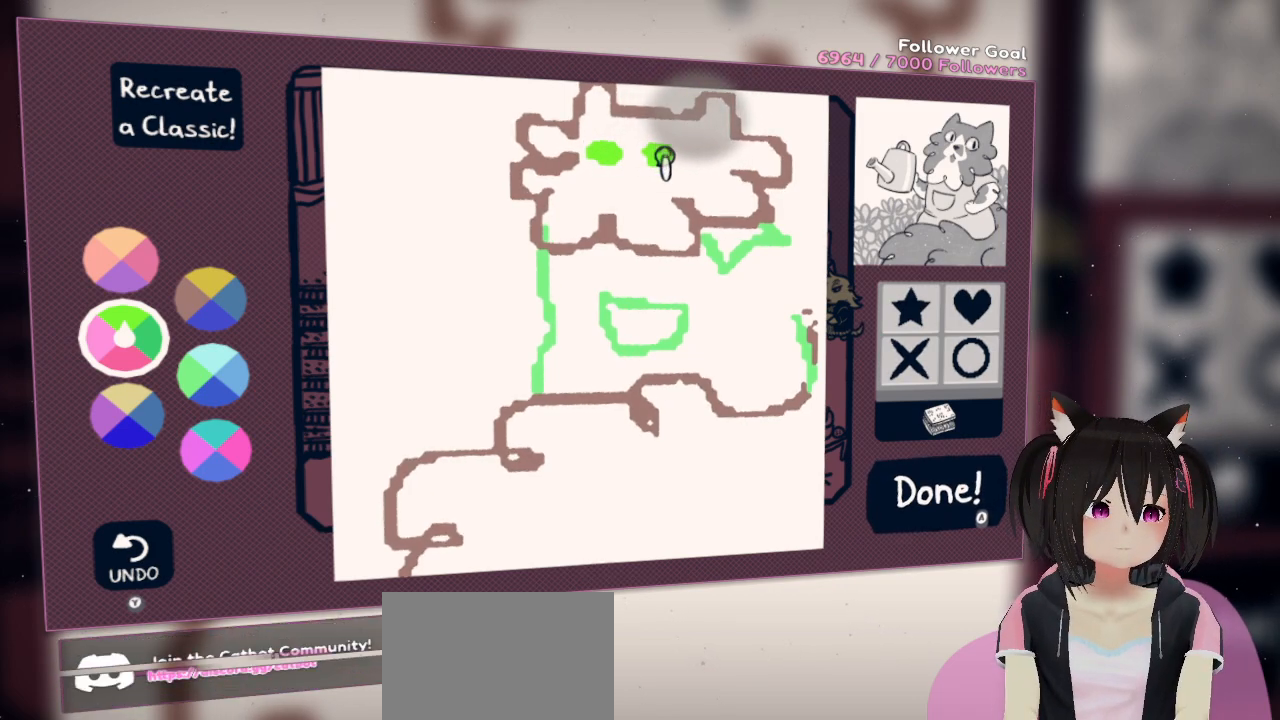
{"buttons": [], "left_stick": "center", "right_stick": "center", "events": [[183, "R2", "up"]]}
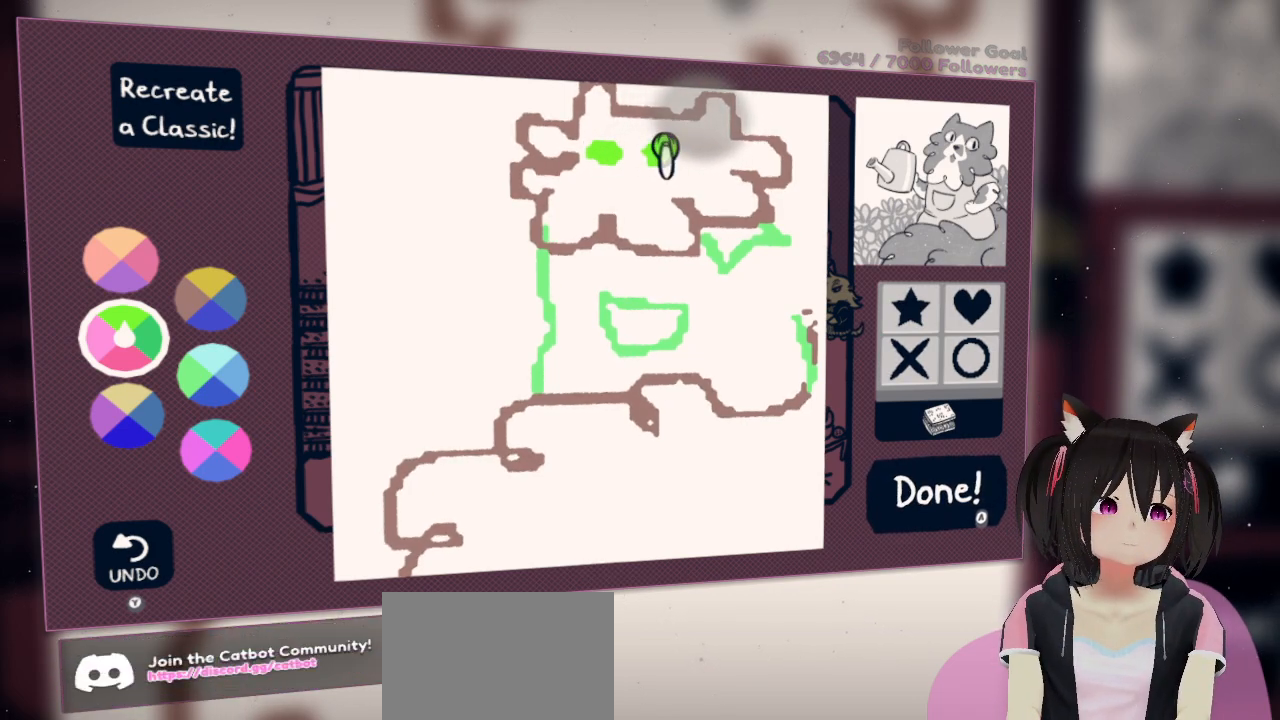
{"buttons": [], "left_stick": "center", "right_stick": "down-right", "events": [[333, "right_stick", "right"], [467, "right_stick", "down-right"]]}
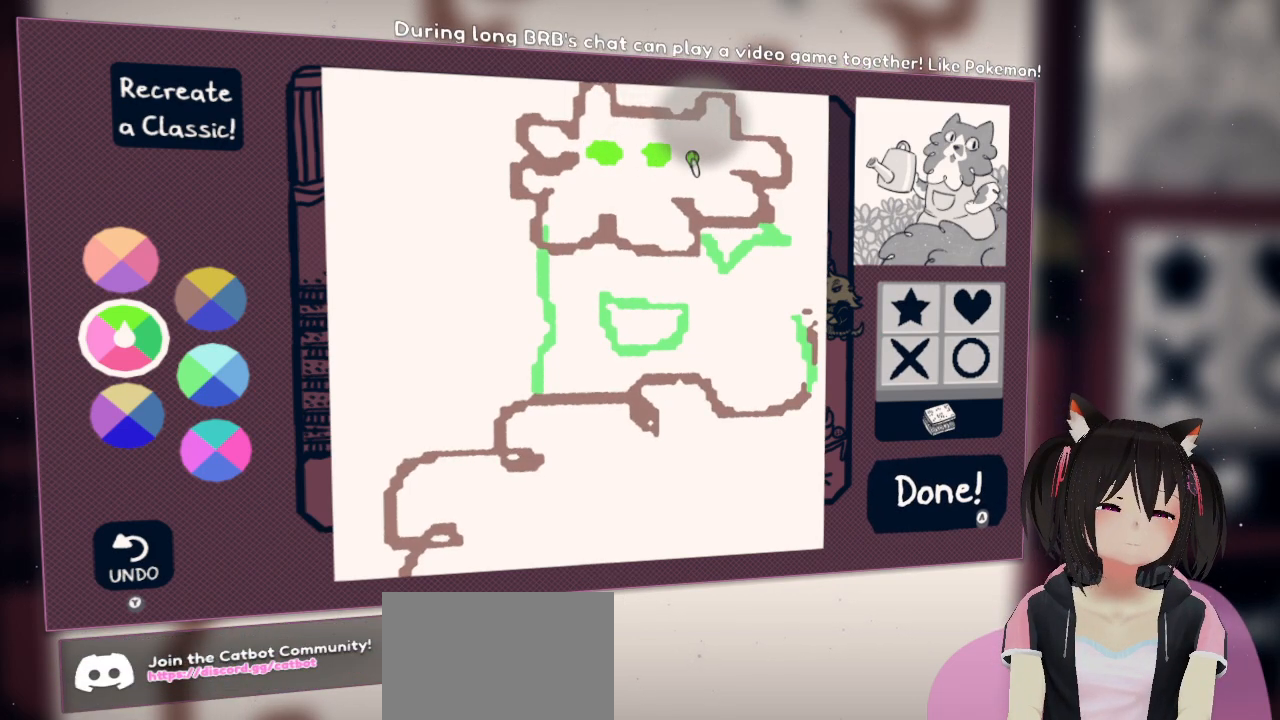
{"buttons": [], "left_stick": "center", "right_stick": "left", "events": [[233, "right_stick", "center"], [383, "right_stick", "left"]]}
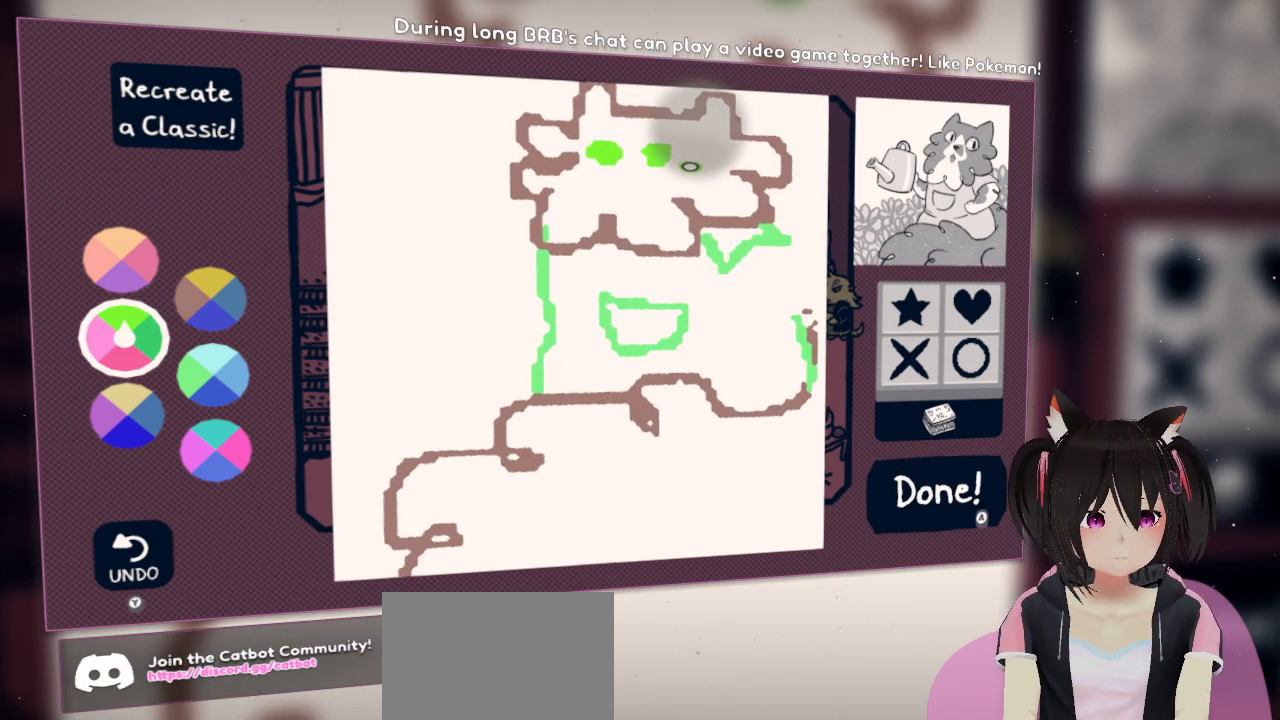
{"buttons": [], "left_stick": "center", "right_stick": "left", "events": [[200, "right_stick", "center"], [317, "right_stick", "up-left"], [450, "right_stick", "left"]]}
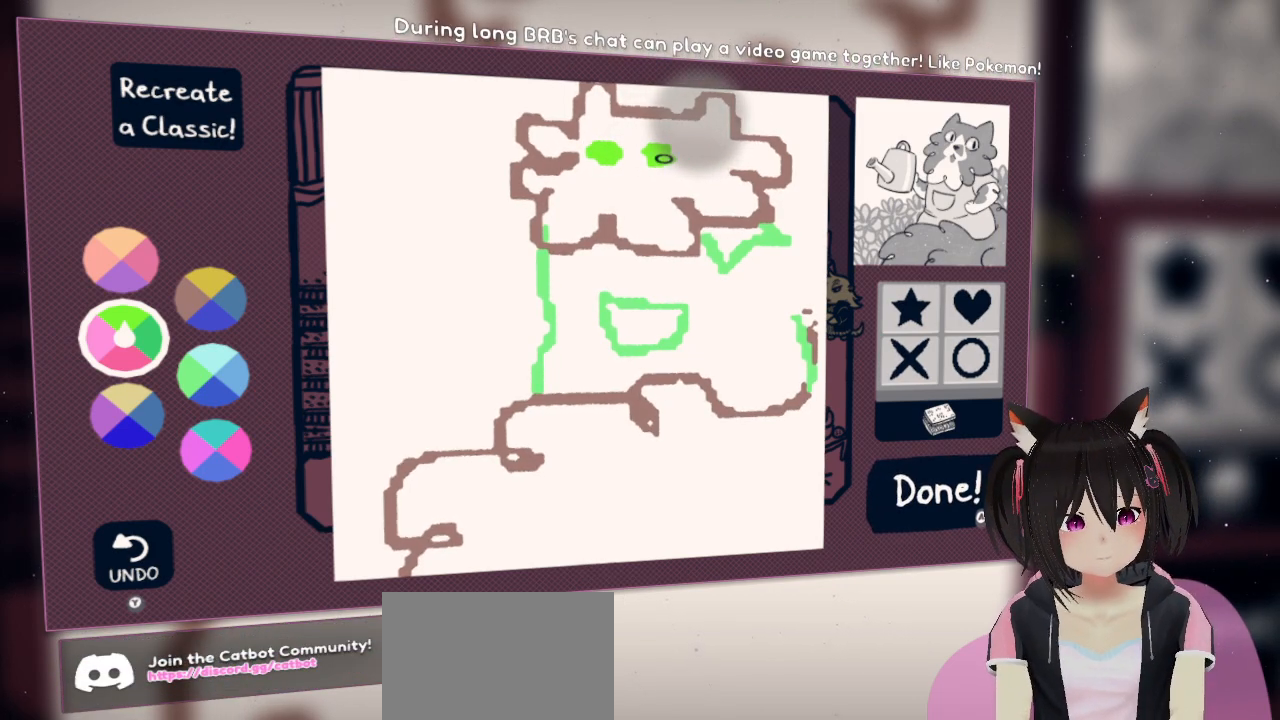
{"buttons": ["R2"], "left_stick": "center", "right_stick": "center", "events": [[117, "right_stick", "up"], [283, "right_stick", "center"], [467, "R2", "down"]]}
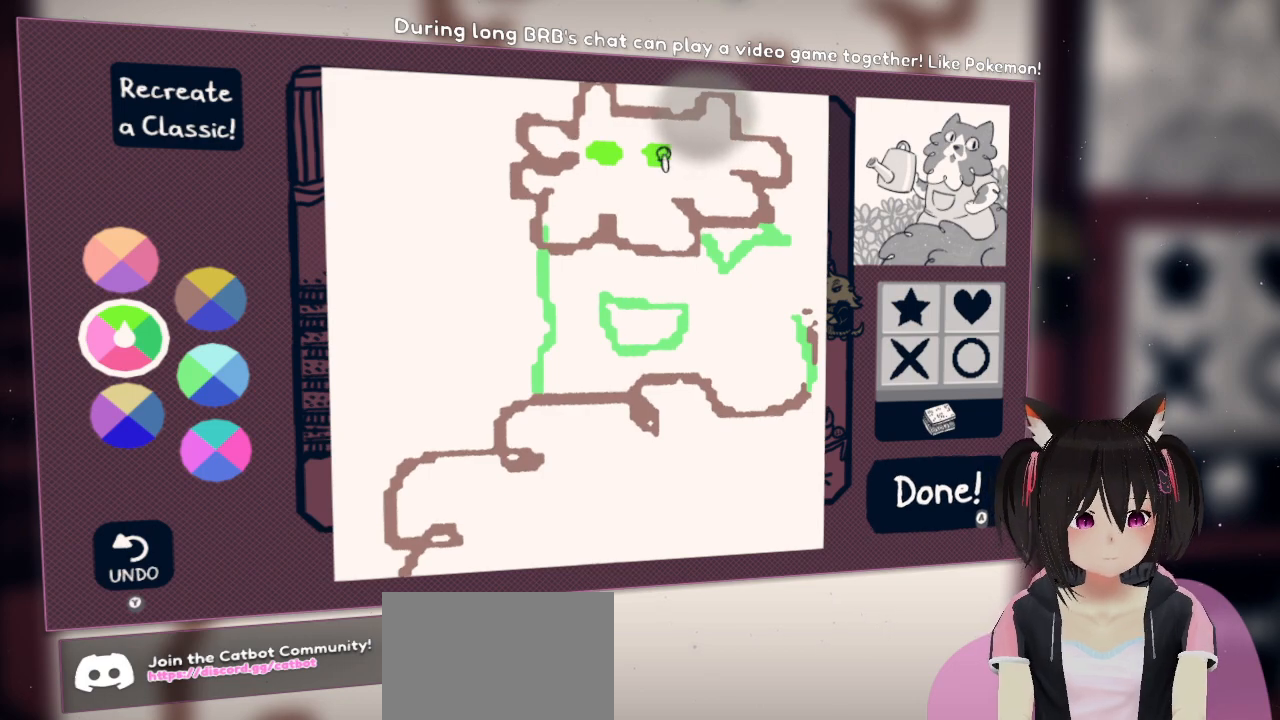
{"buttons": ["R2"], "left_stick": "center", "right_stick": "right", "events": [[33, "right_stick", "right"]]}
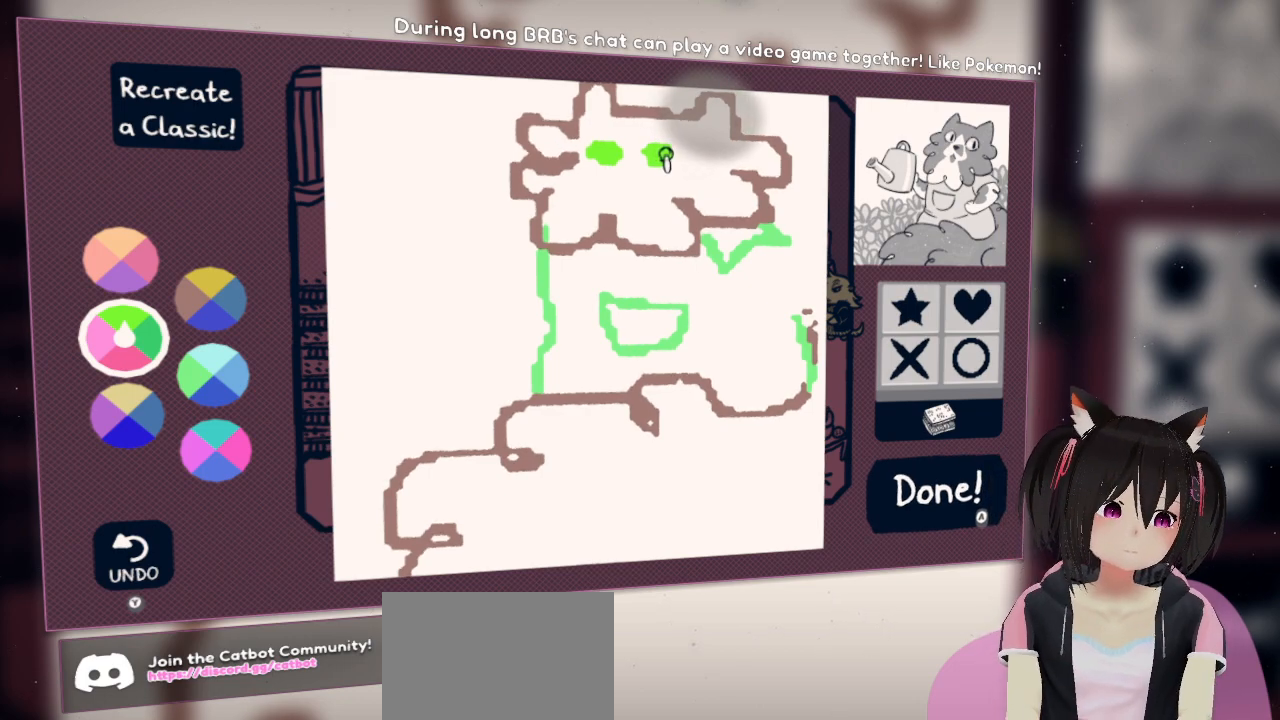
{"buttons": ["R2"], "left_stick": "center", "right_stick": "right", "events": []}
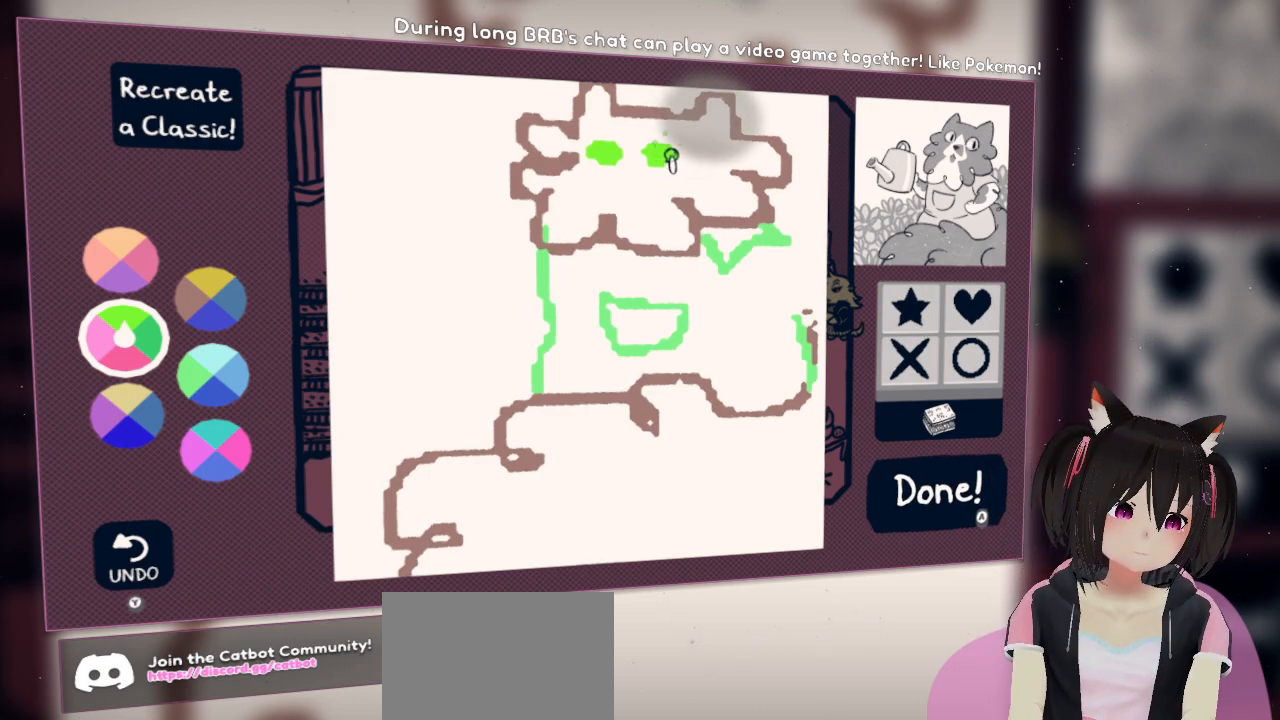
{"buttons": [], "left_stick": "center", "right_stick": "down-right", "events": [[167, "right_stick", "center"], [200, "R2", "up"], [233, "right_stick", "right"], [400, "right_stick", "down-right"]]}
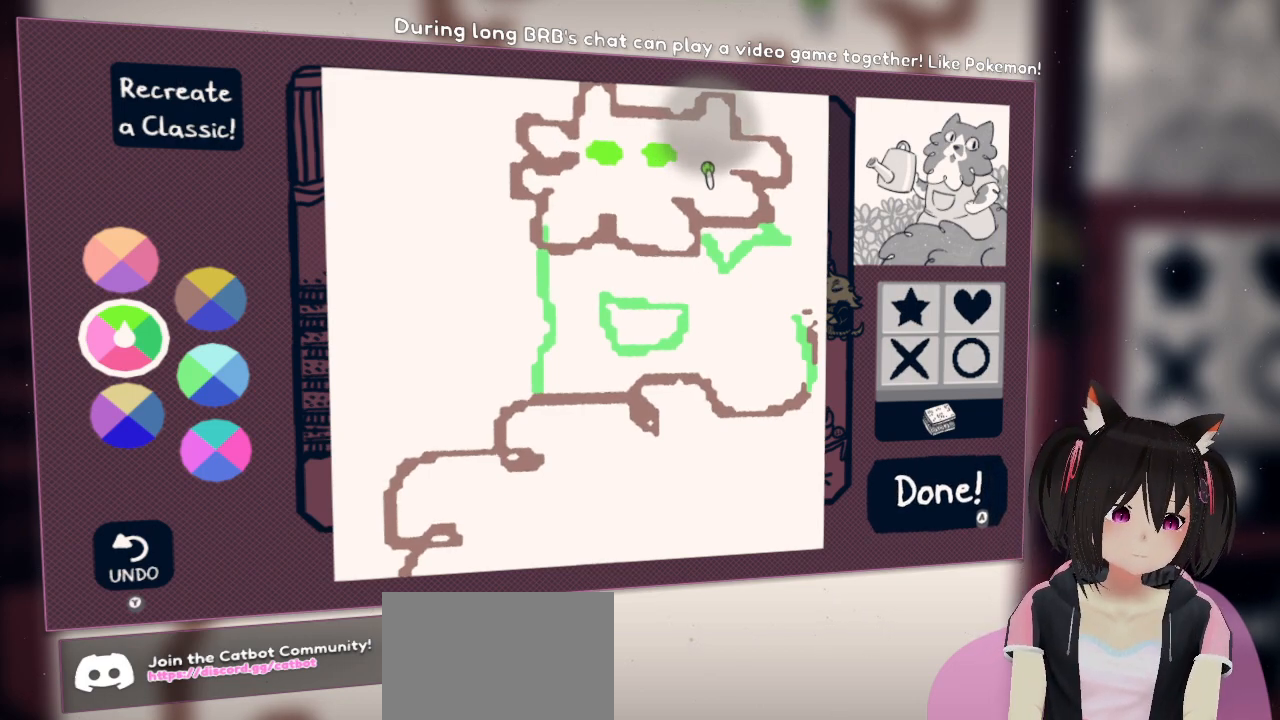
{"buttons": [], "left_stick": "center", "right_stick": "left", "events": [[267, "right_stick", "center"], [333, "right_stick", "left"]]}
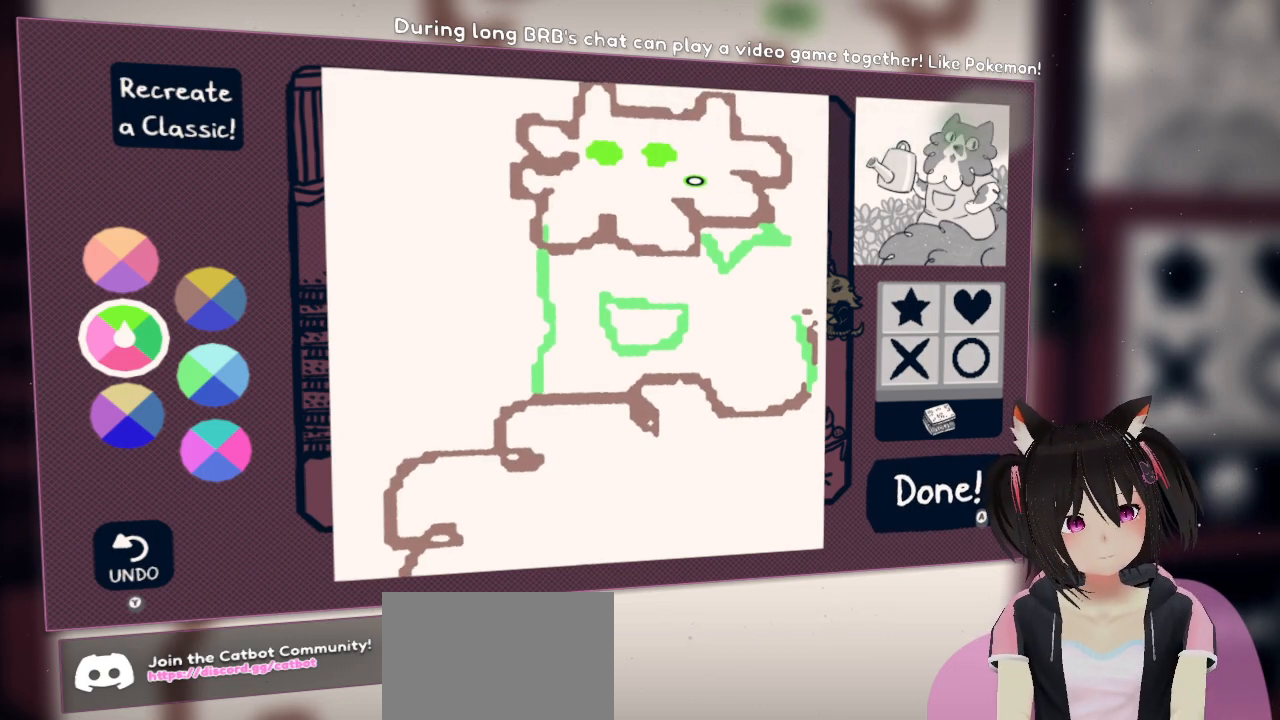
{"buttons": [], "left_stick": "center", "right_stick": "left", "events": []}
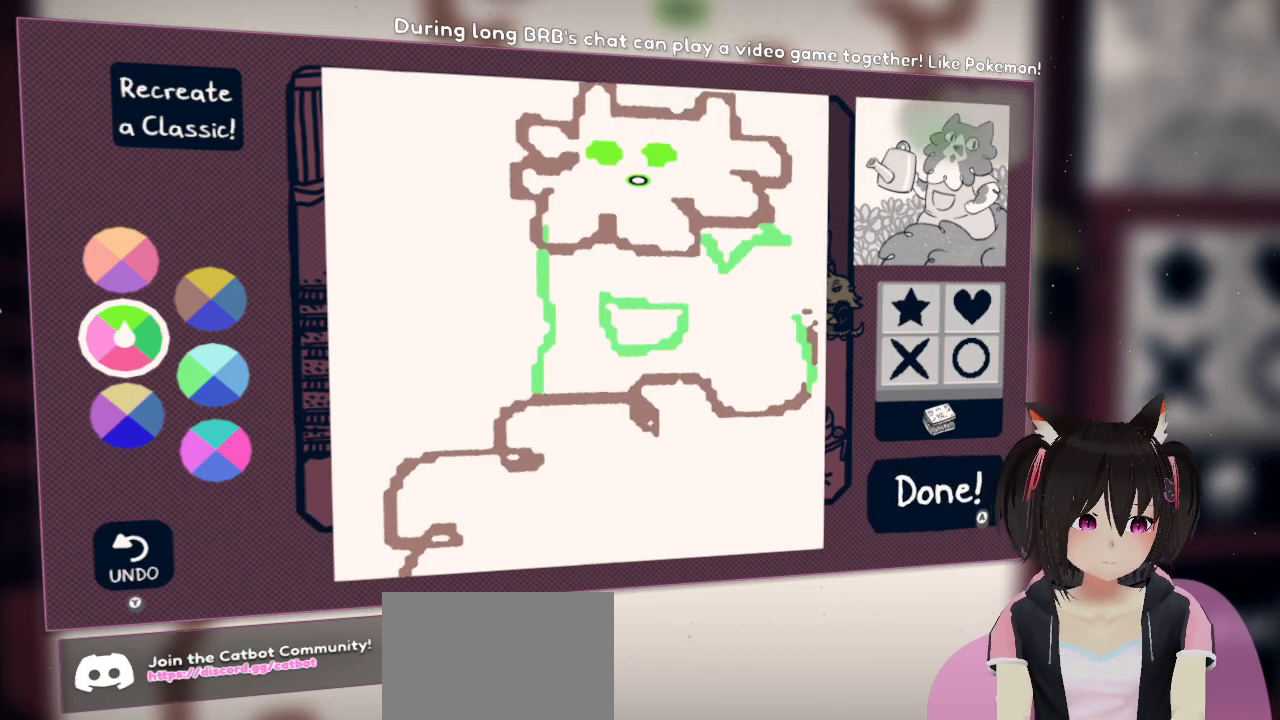
{"buttons": [], "left_stick": "center", "right_stick": "center", "events": [[117, "right_stick", "down-left"], [483, "right_stick", "center"]]}
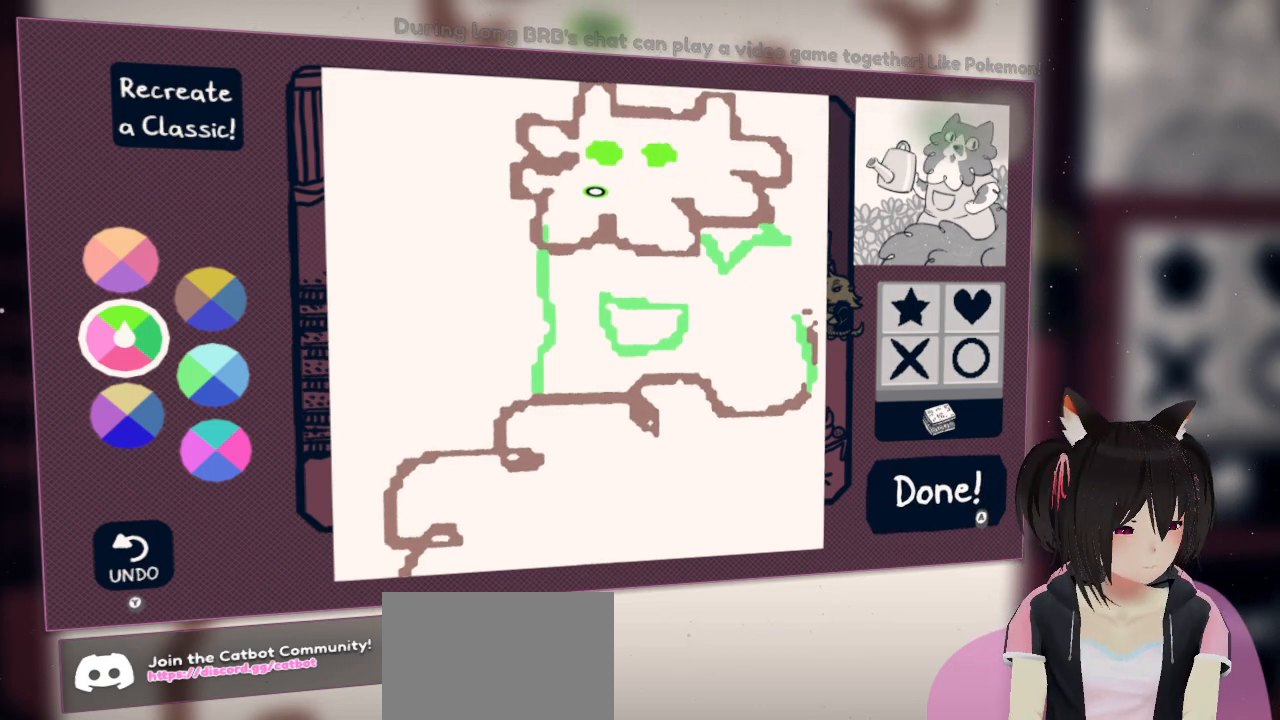
{"buttons": [], "left_stick": "center", "right_stick": "down-left", "events": [[17, "right_stick", "down-left"]]}
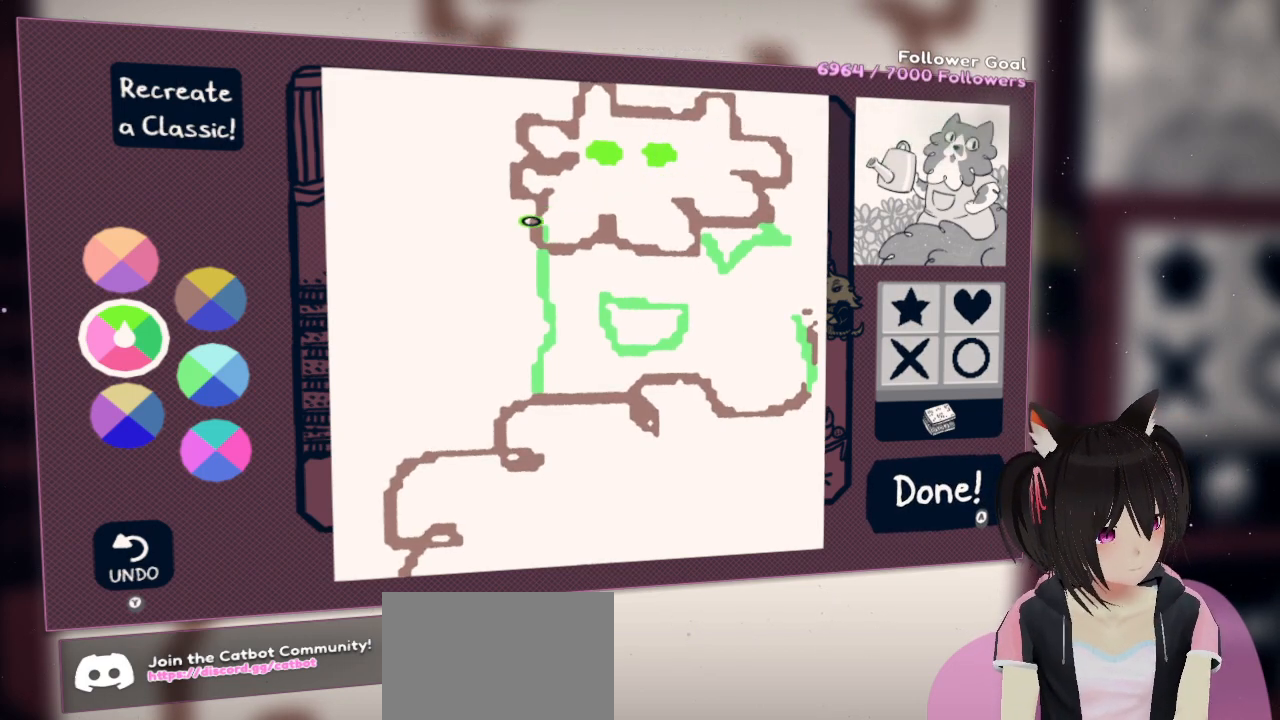
{"buttons": [], "left_stick": "center", "right_stick": "down-left", "events": []}
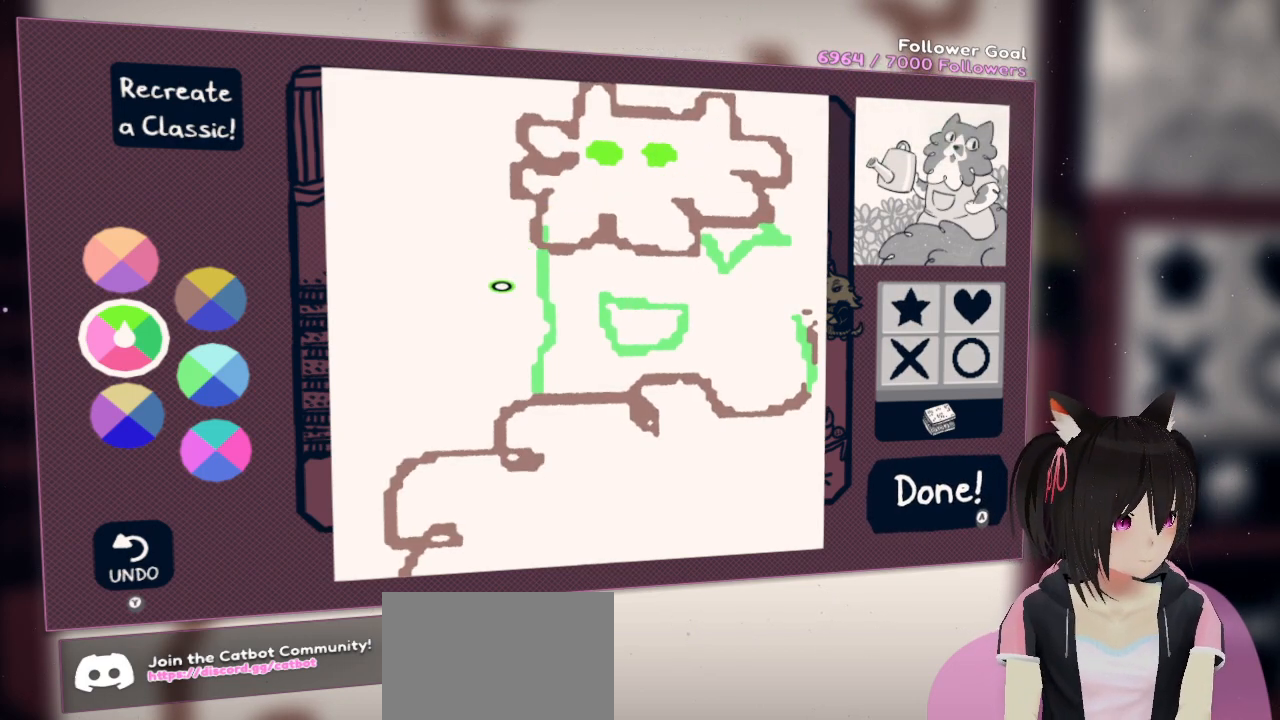
{"buttons": [], "left_stick": "center", "right_stick": "down-left", "events": []}
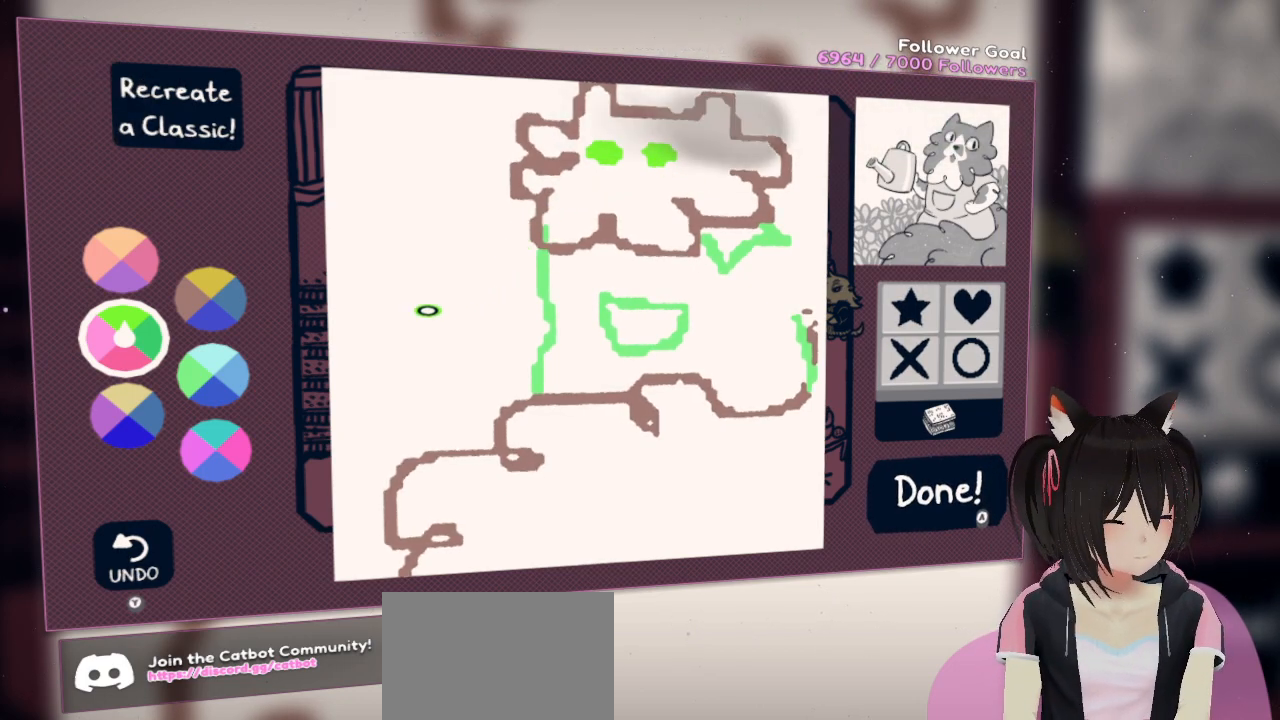
{"buttons": [], "left_stick": "center", "right_stick": "down-left", "events": []}
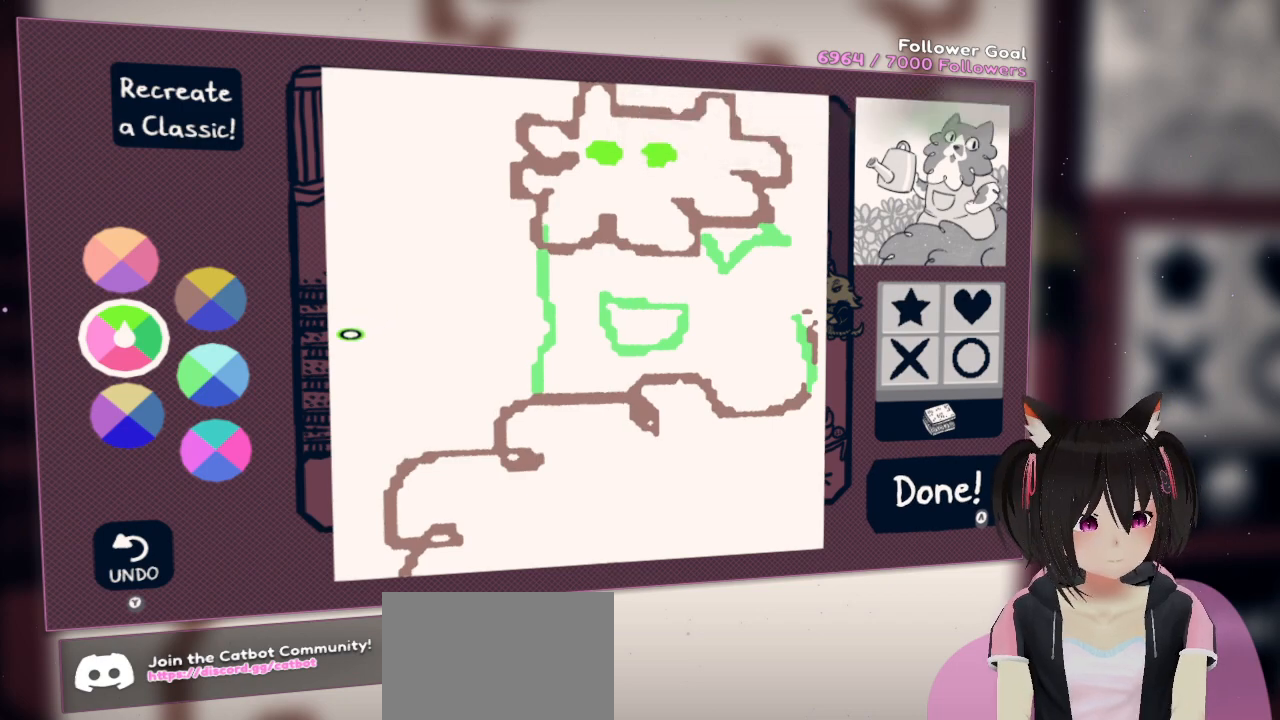
{"buttons": [], "left_stick": "center", "right_stick": "right", "events": [[417, "right_stick", "right"]]}
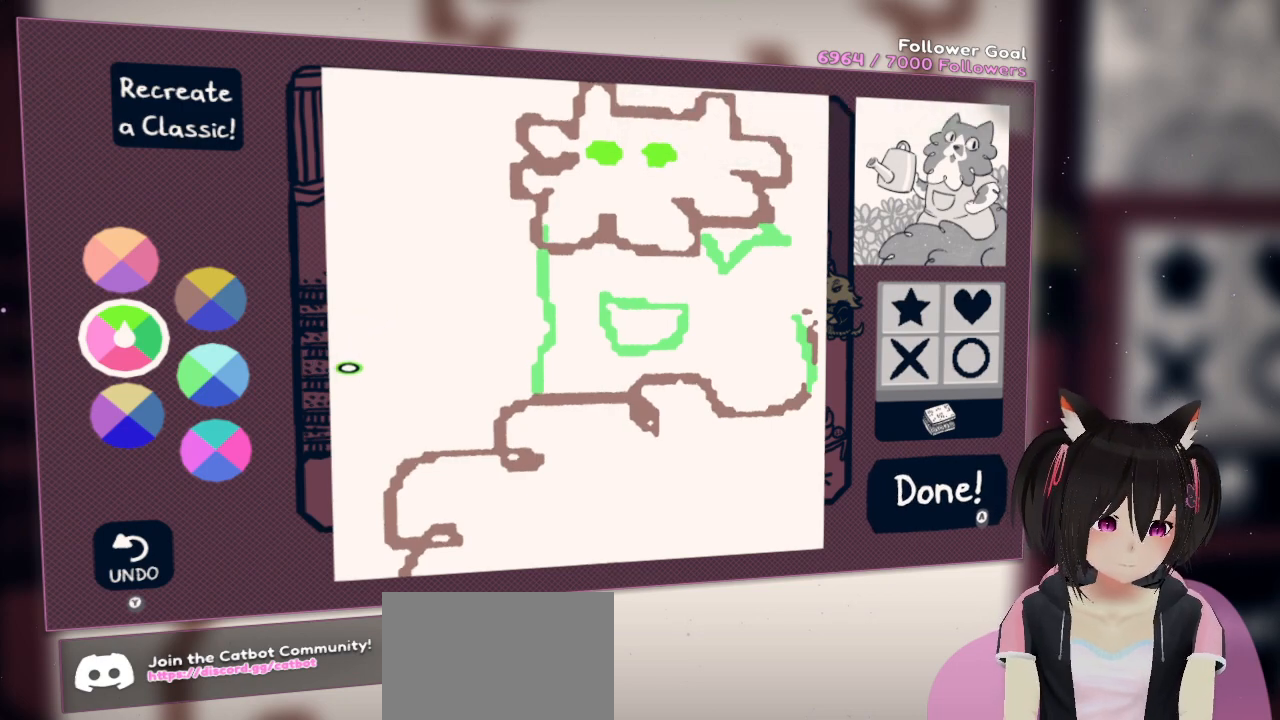
{"buttons": [], "left_stick": "center", "right_stick": "left", "events": [[183, "right_stick", "up-right"], [483, "right_stick", "left"]]}
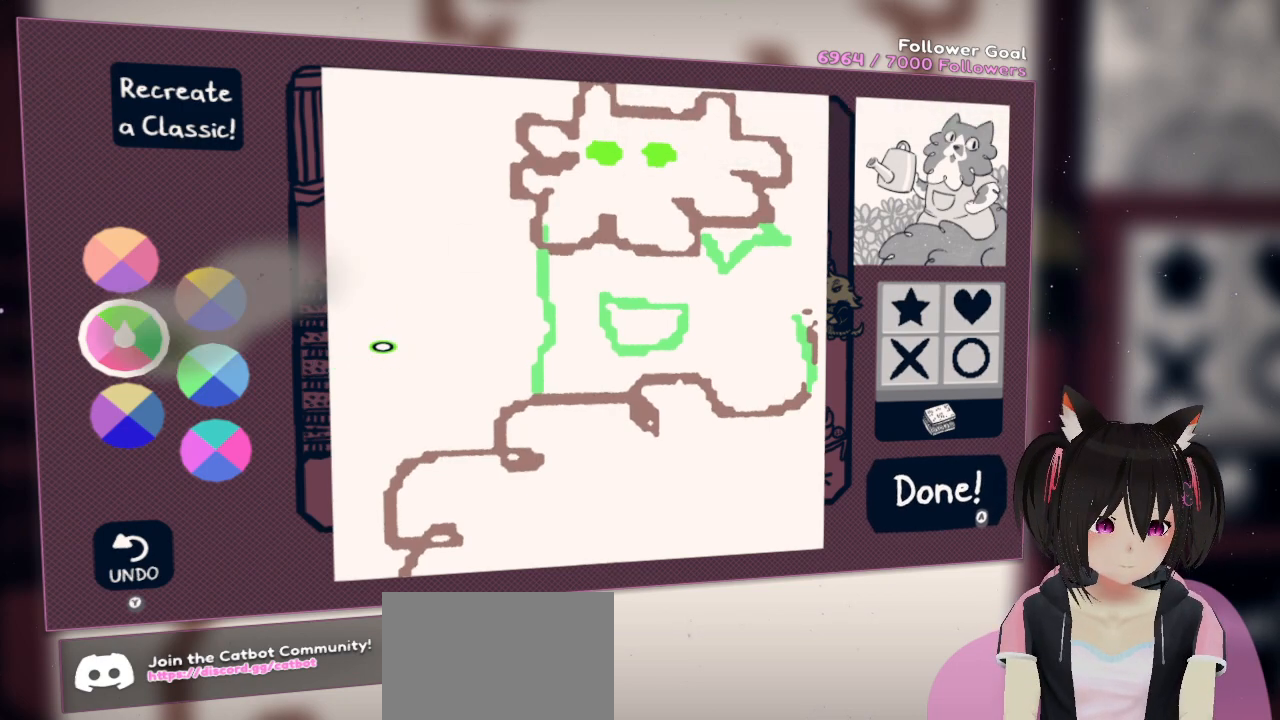
{"buttons": [], "left_stick": "center", "right_stick": "left", "events": []}